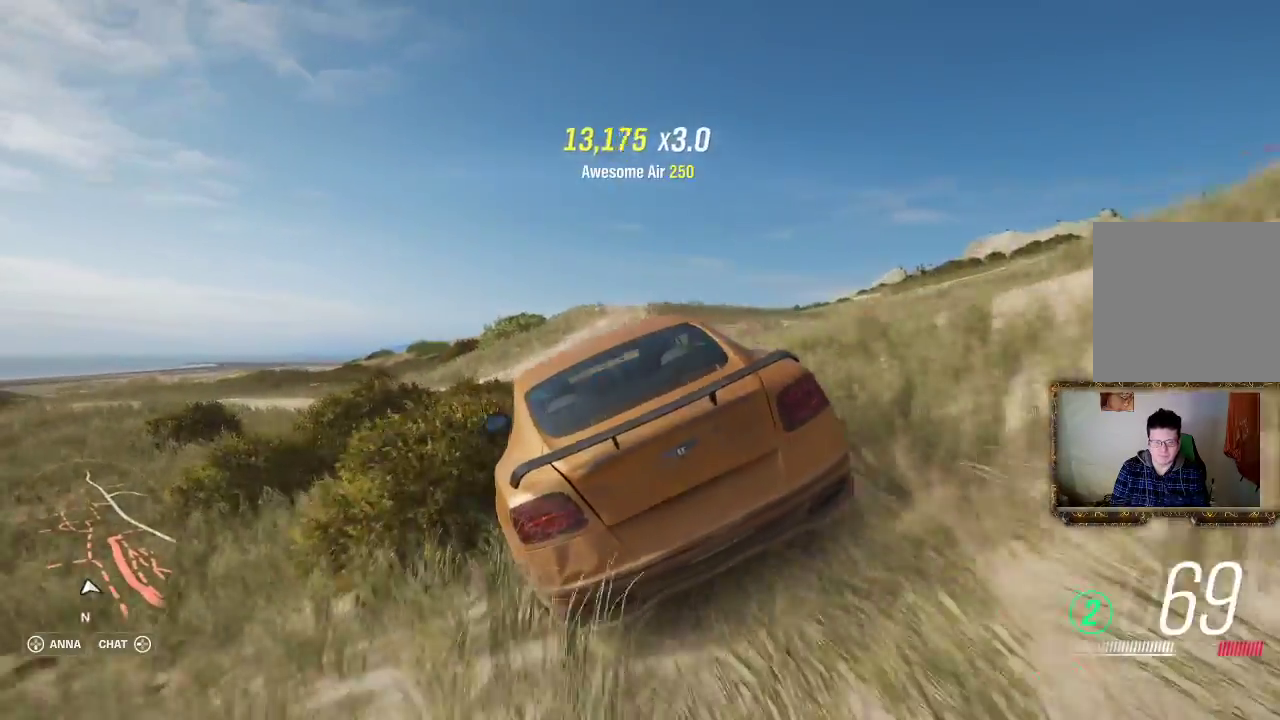
Gameplay with a controller (Xbox layout); each line is a JSON object with the inputs held at the frame after it. "events" lists button and stick changes between this image and that frame as [ms after this image, input, new state], when the widget could be followed in between. Not read: R3.
{"buttons": ["R2"], "left_stick": "center", "right_stick": "center", "events": [[167, "left_stick", "right"], [500, "left_stick", "center"]]}
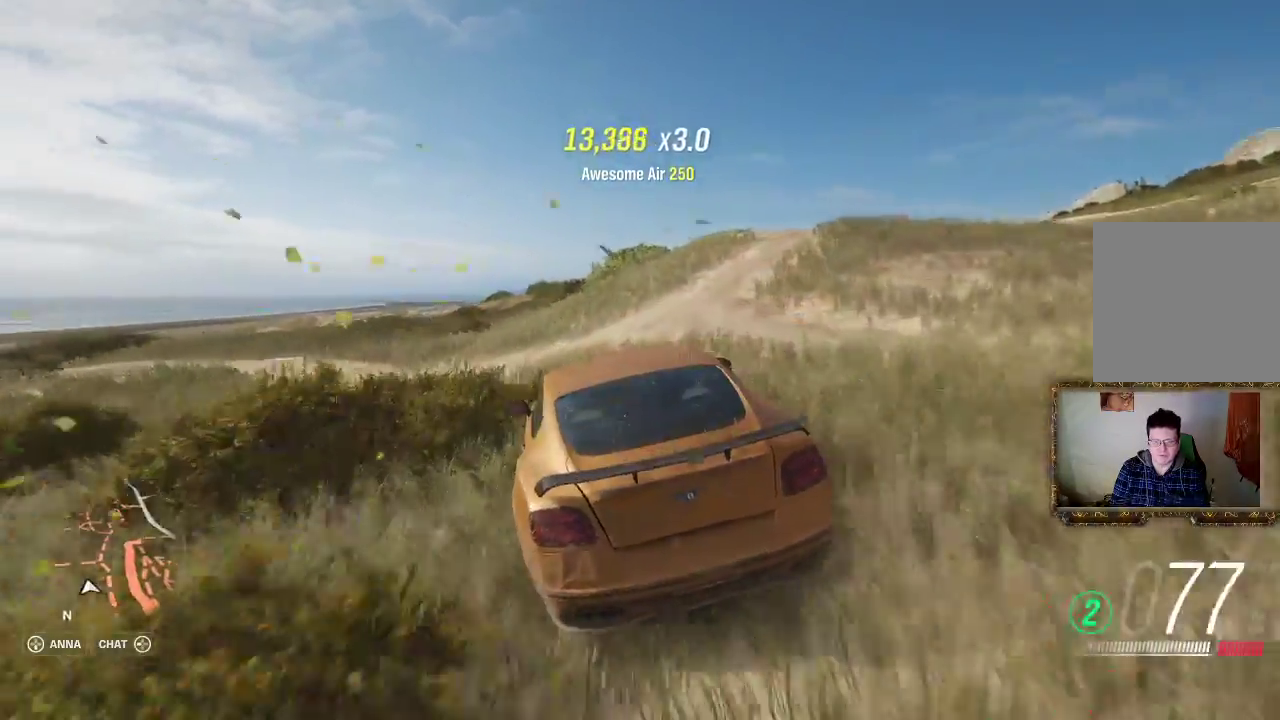
{"buttons": ["R2"], "left_stick": "up-right", "right_stick": "center", "events": [[283, "left_stick", "right"], [483, "left_stick", "up-right"]]}
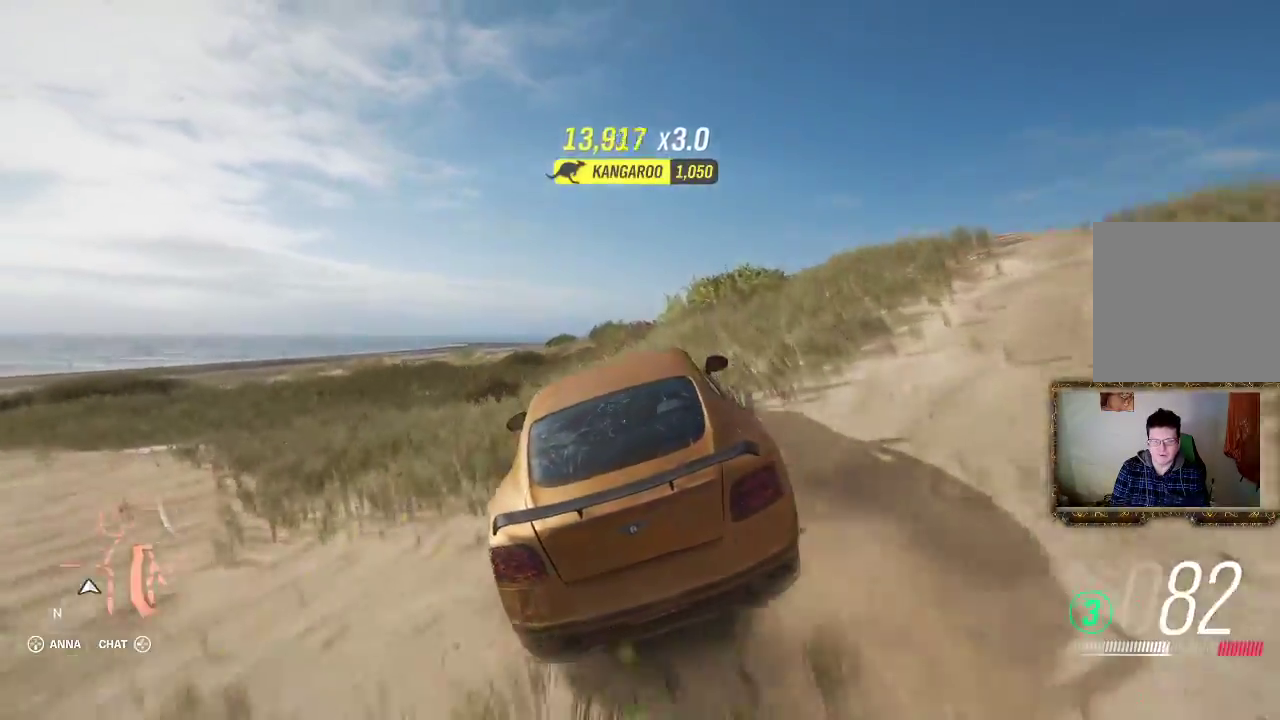
{"buttons": [], "left_stick": "center", "right_stick": "center", "events": [[33, "R2", "up"], [167, "left_stick", "center"]]}
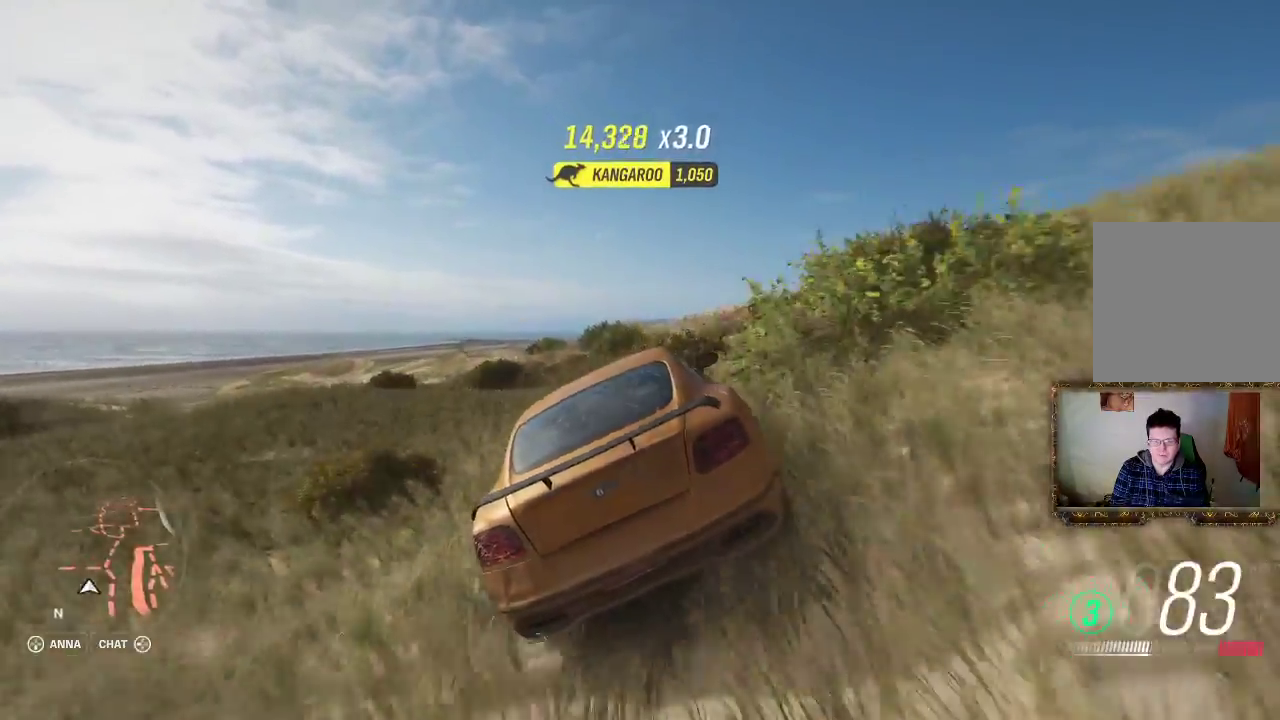
{"buttons": [], "left_stick": "center", "right_stick": "center", "events": []}
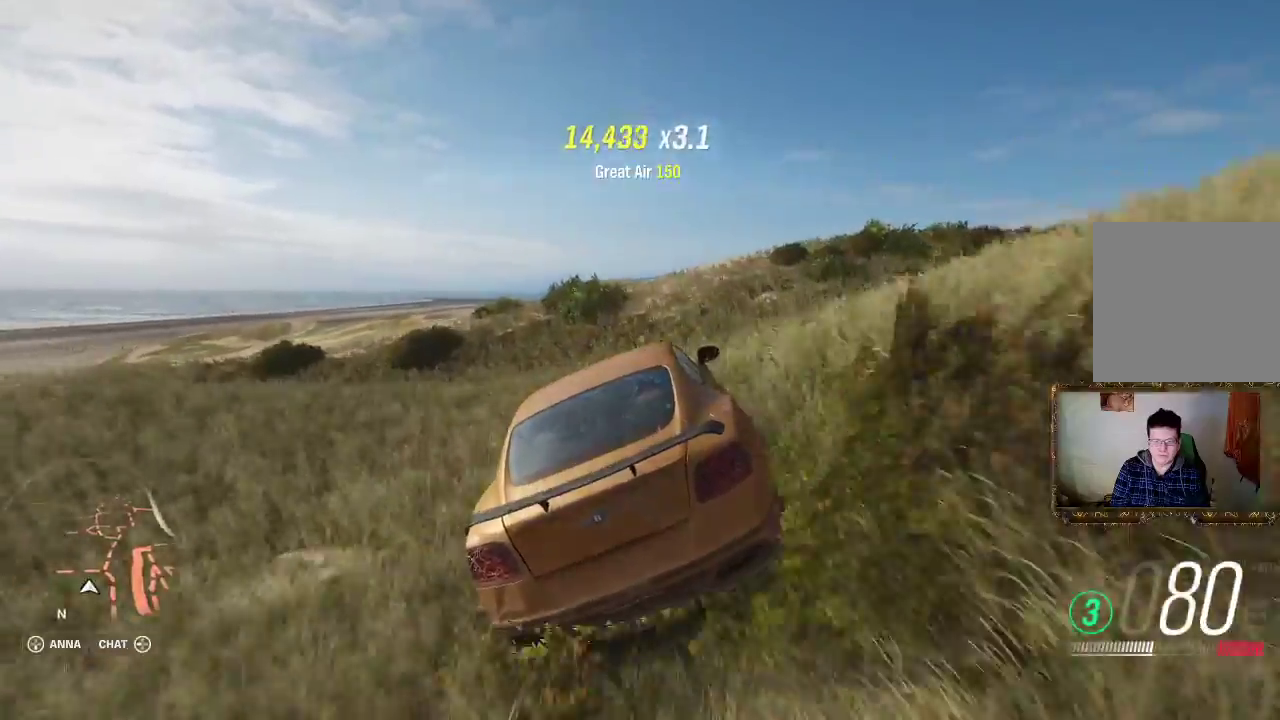
{"buttons": [], "left_stick": "right", "right_stick": "center", "events": [[50, "left_stick", "right"]]}
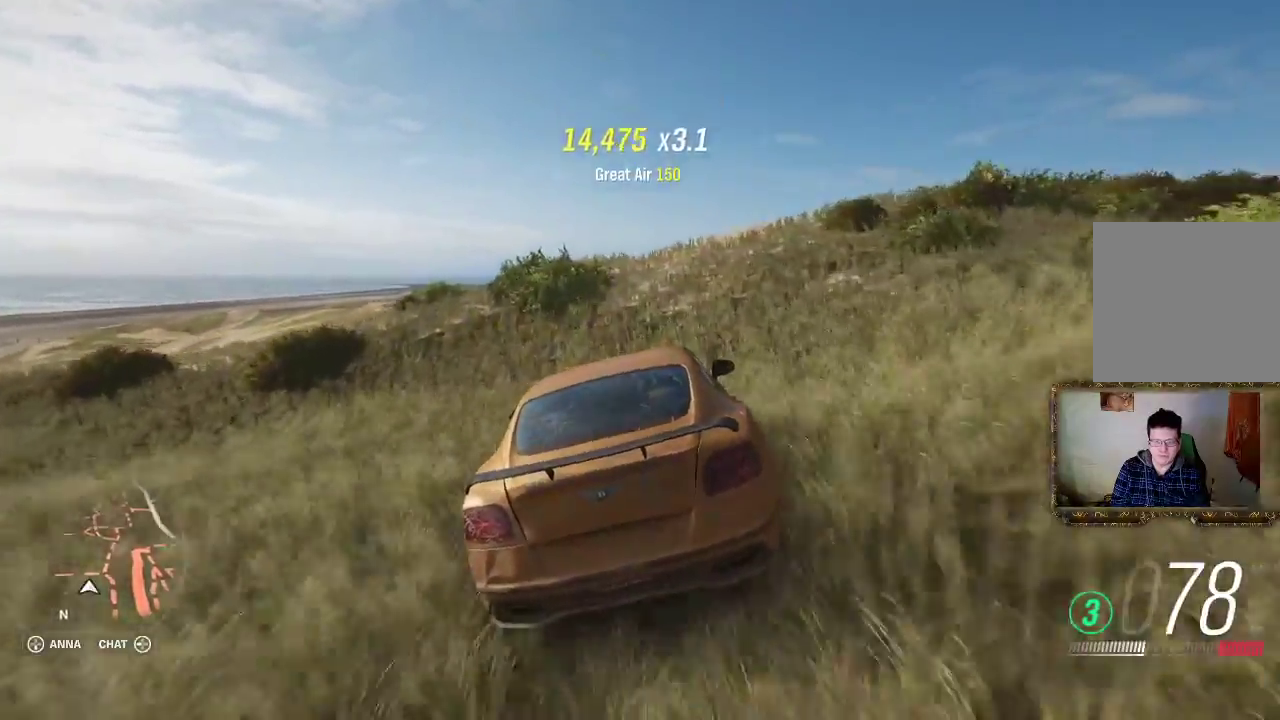
{"buttons": ["R2"], "left_stick": "right", "right_stick": "center", "events": [[367, "R2", "down"]]}
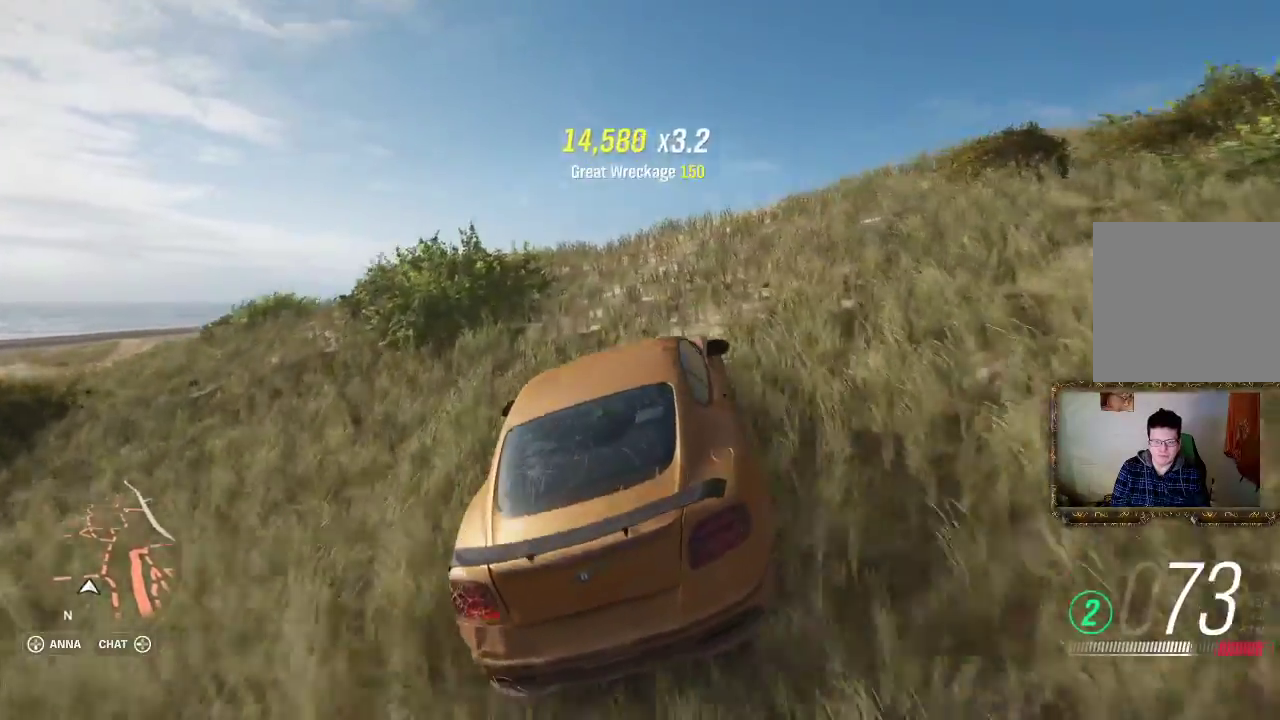
{"buttons": [], "left_stick": "right", "right_stick": "center", "events": [[400, "R2", "up"]]}
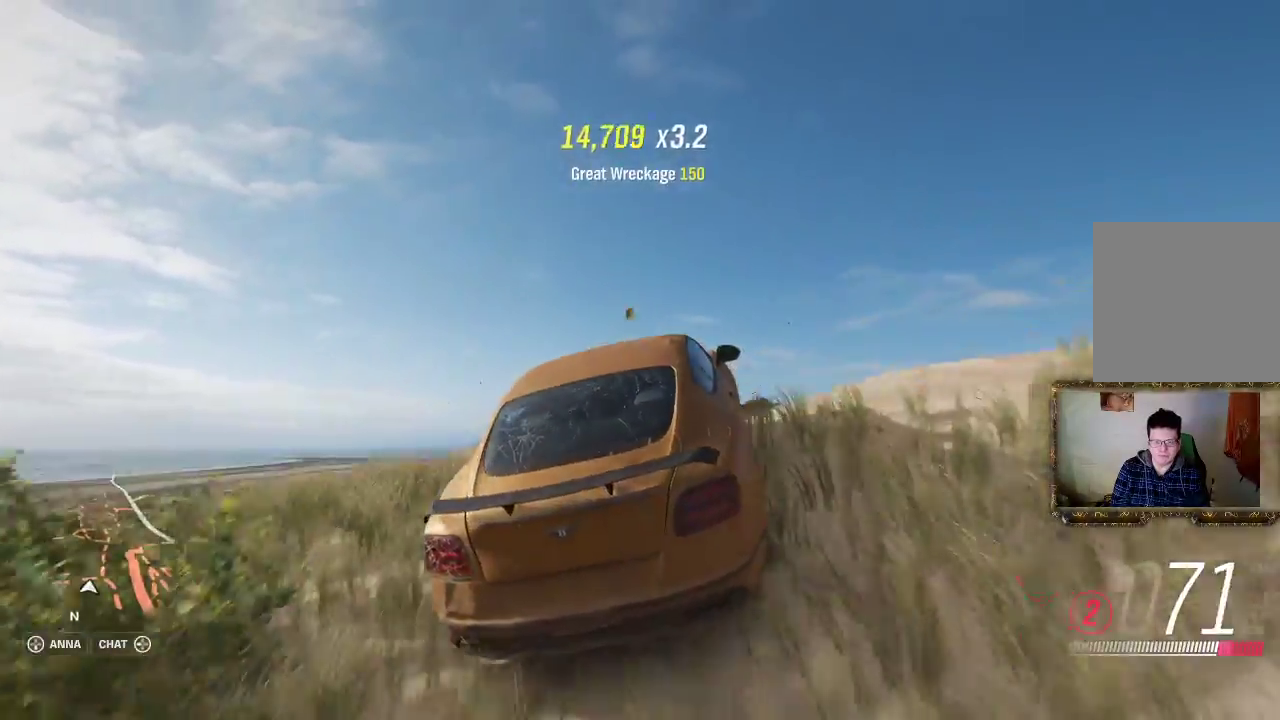
{"buttons": [], "left_stick": "center", "right_stick": "center", "events": [[100, "left_stick", "center"]]}
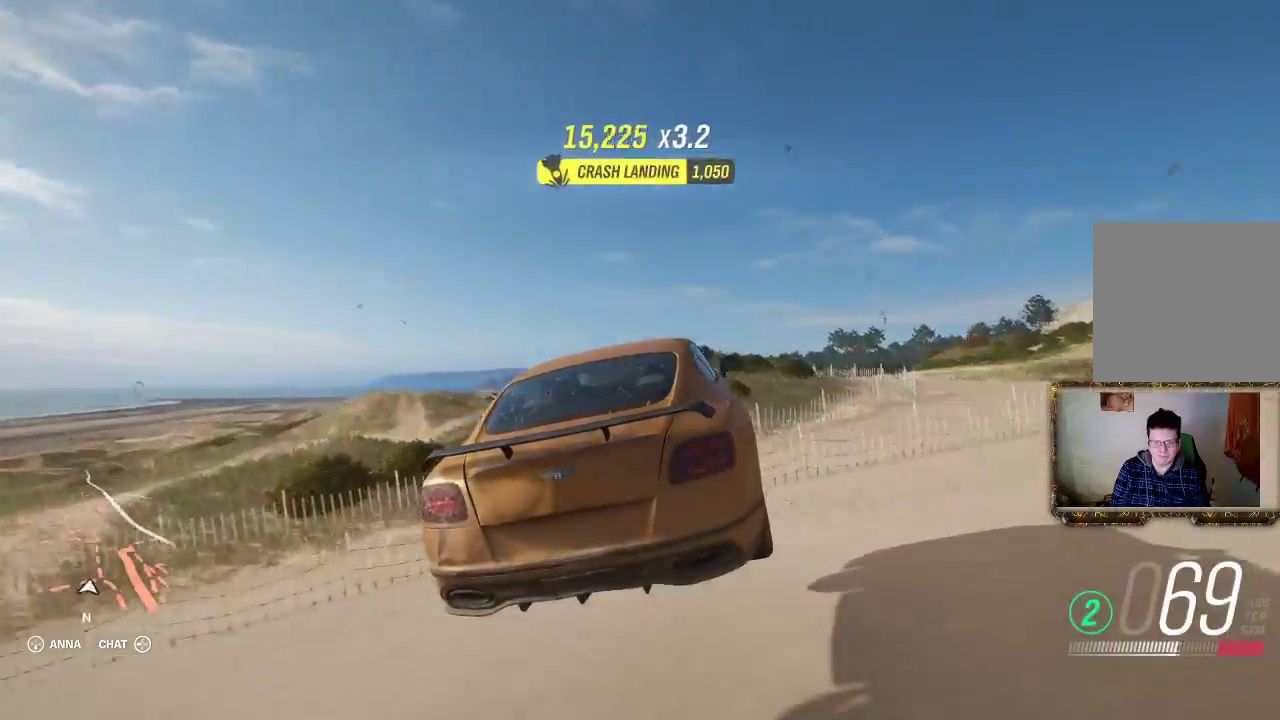
{"buttons": [], "left_stick": "left", "right_stick": "center", "events": [[233, "left_stick", "left"]]}
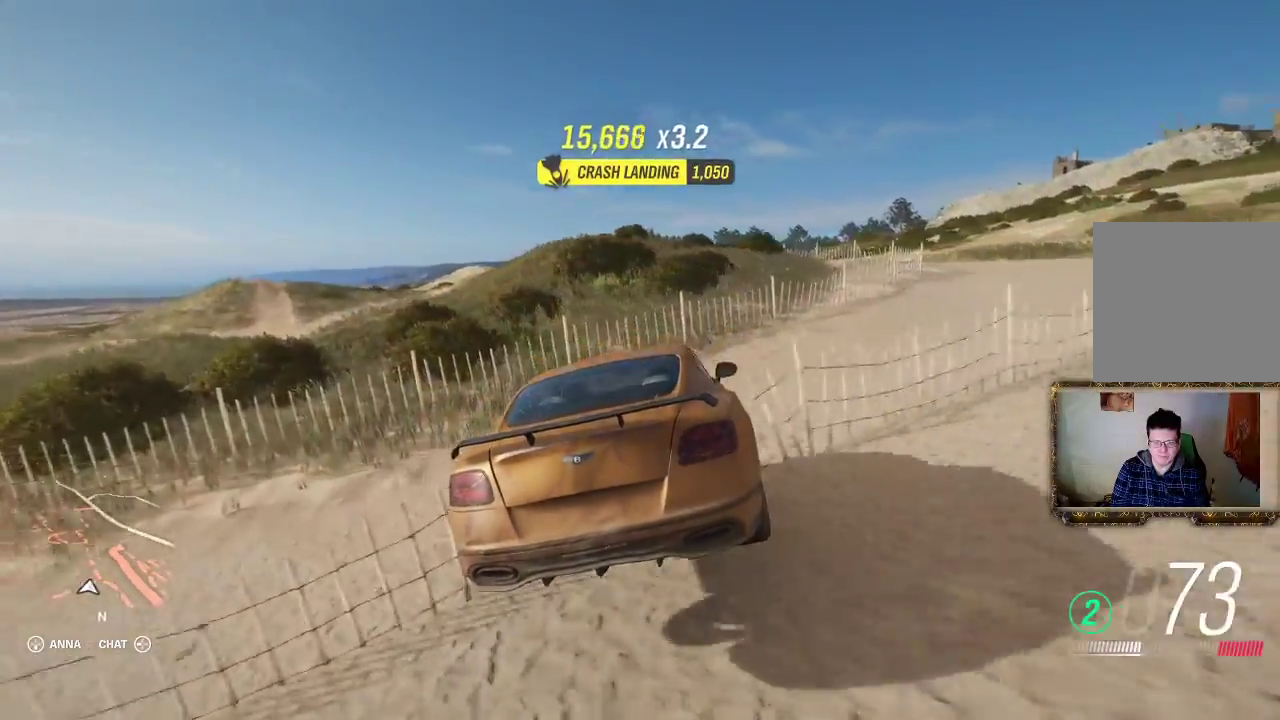
{"buttons": ["R2"], "left_stick": "left", "right_stick": "center", "events": [[33, "R2", "down"]]}
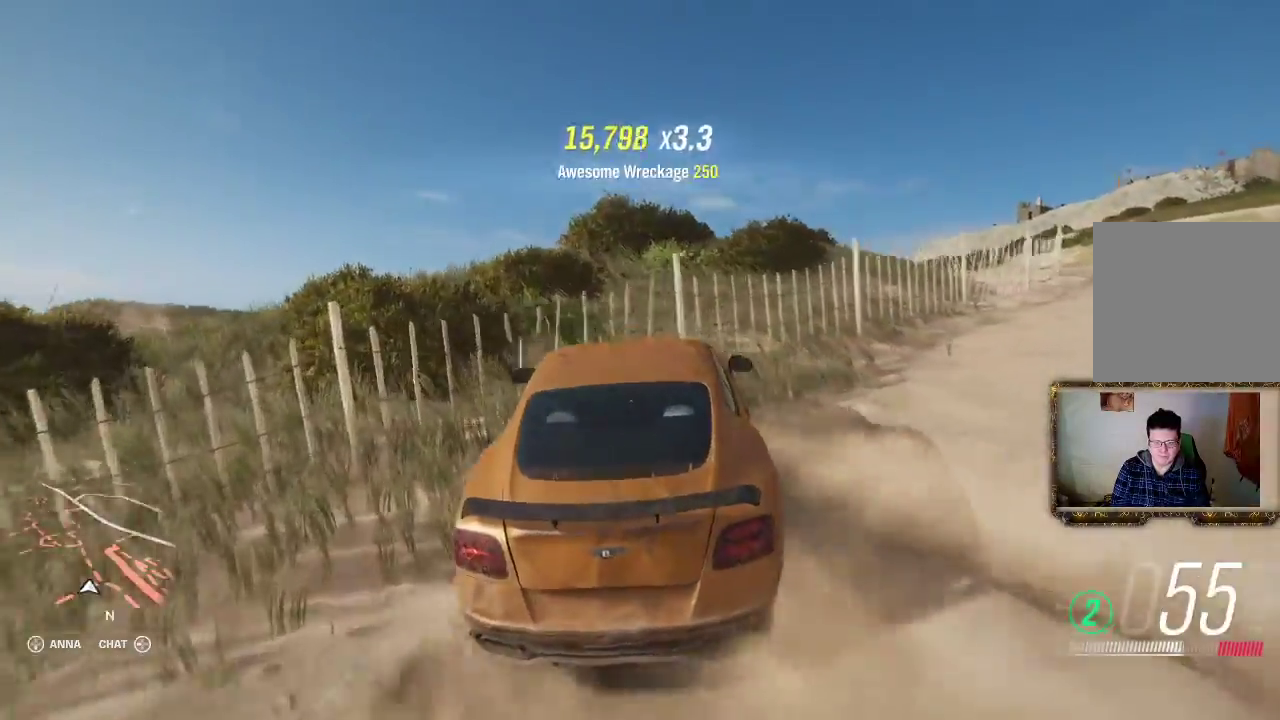
{"buttons": [], "left_stick": "left", "right_stick": "center", "events": [[467, "R2", "up"]]}
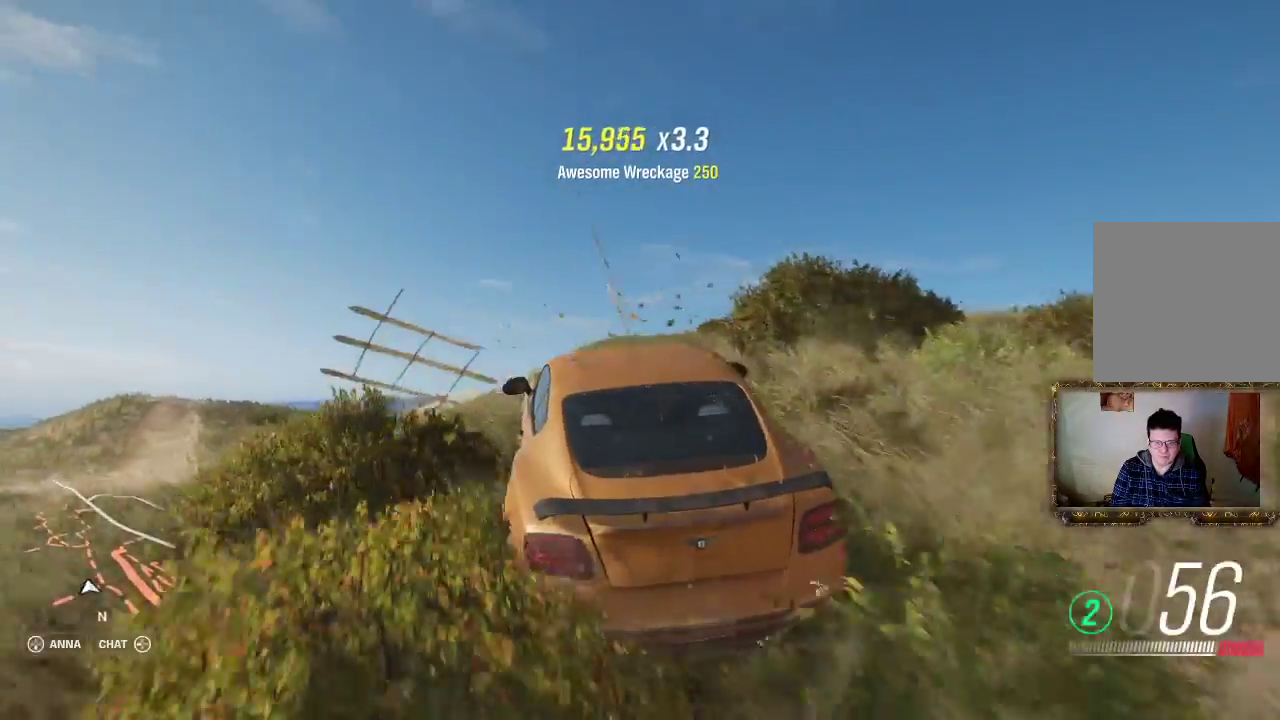
{"buttons": [], "left_stick": "right", "right_stick": "center", "events": [[333, "left_stick", "center"], [500, "left_stick", "right"]]}
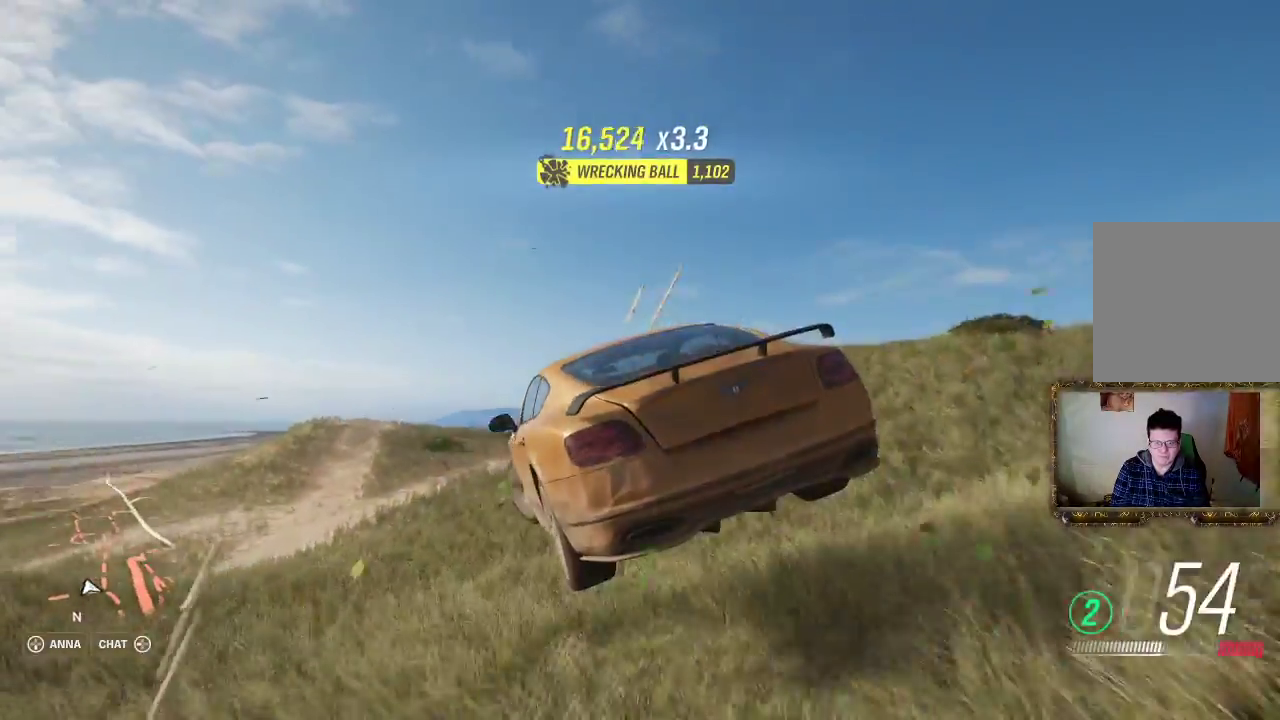
{"buttons": ["R2"], "left_stick": "right", "right_stick": "center", "events": [[467, "R2", "down"]]}
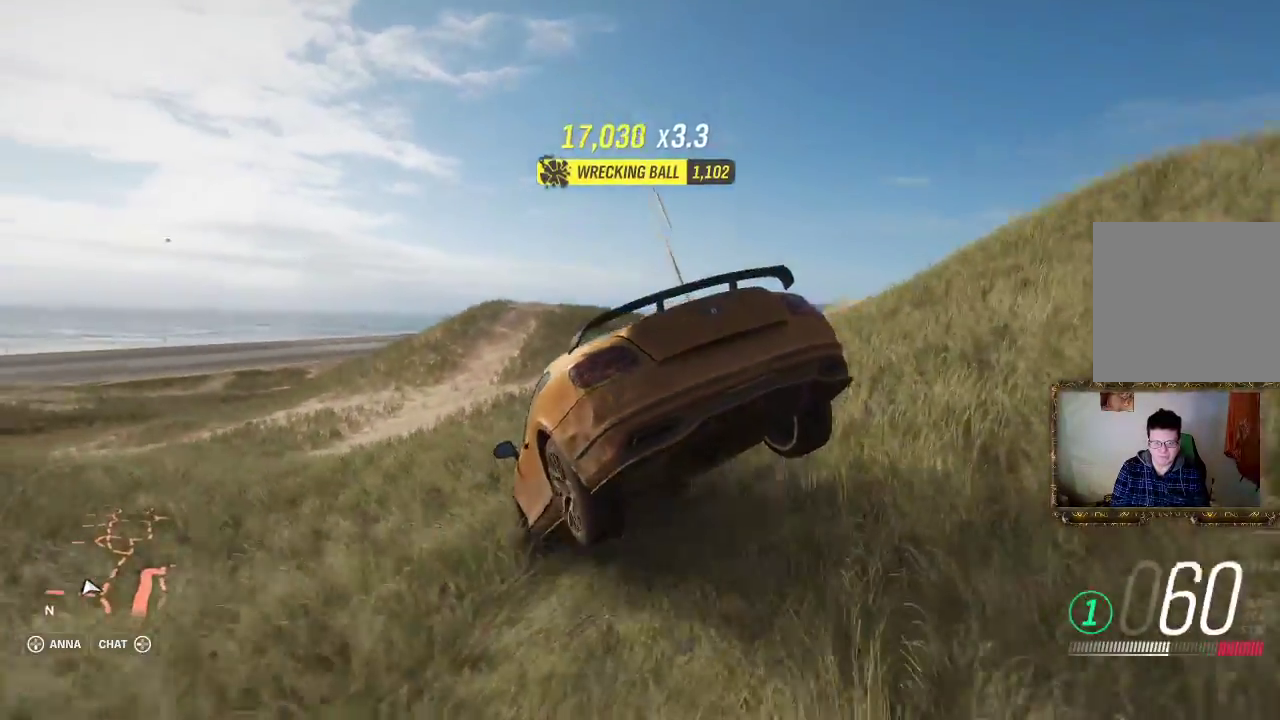
{"buttons": ["R2"], "left_stick": "right", "right_stick": "center", "events": []}
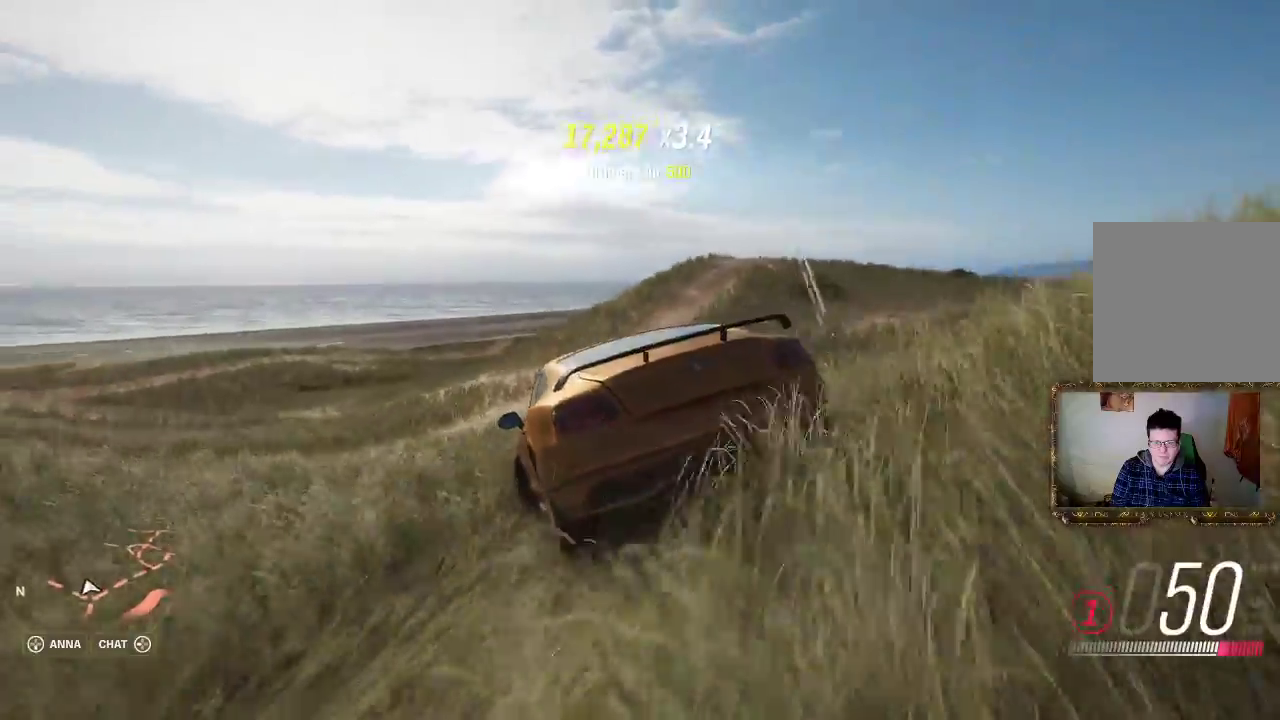
{"buttons": [], "left_stick": "right", "right_stick": "center", "events": [[133, "R2", "up"]]}
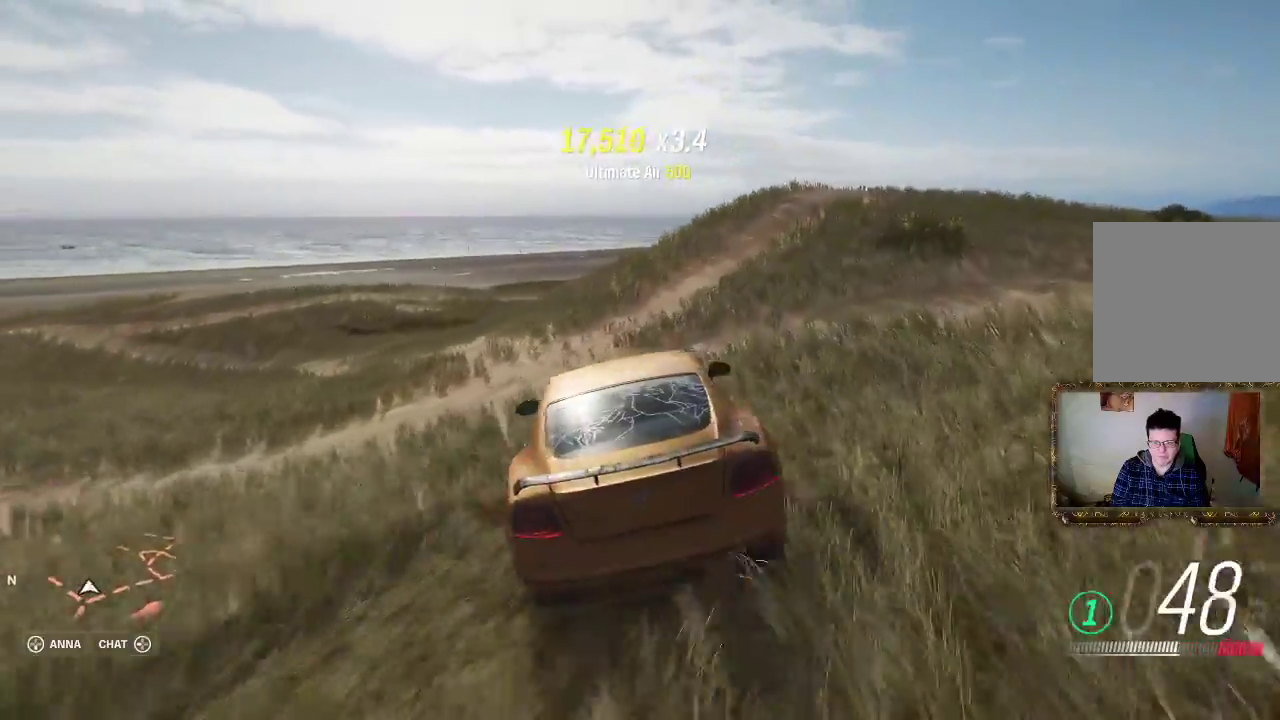
{"buttons": ["R2"], "left_stick": "right", "right_stick": "center", "events": [[33, "R2", "down"]]}
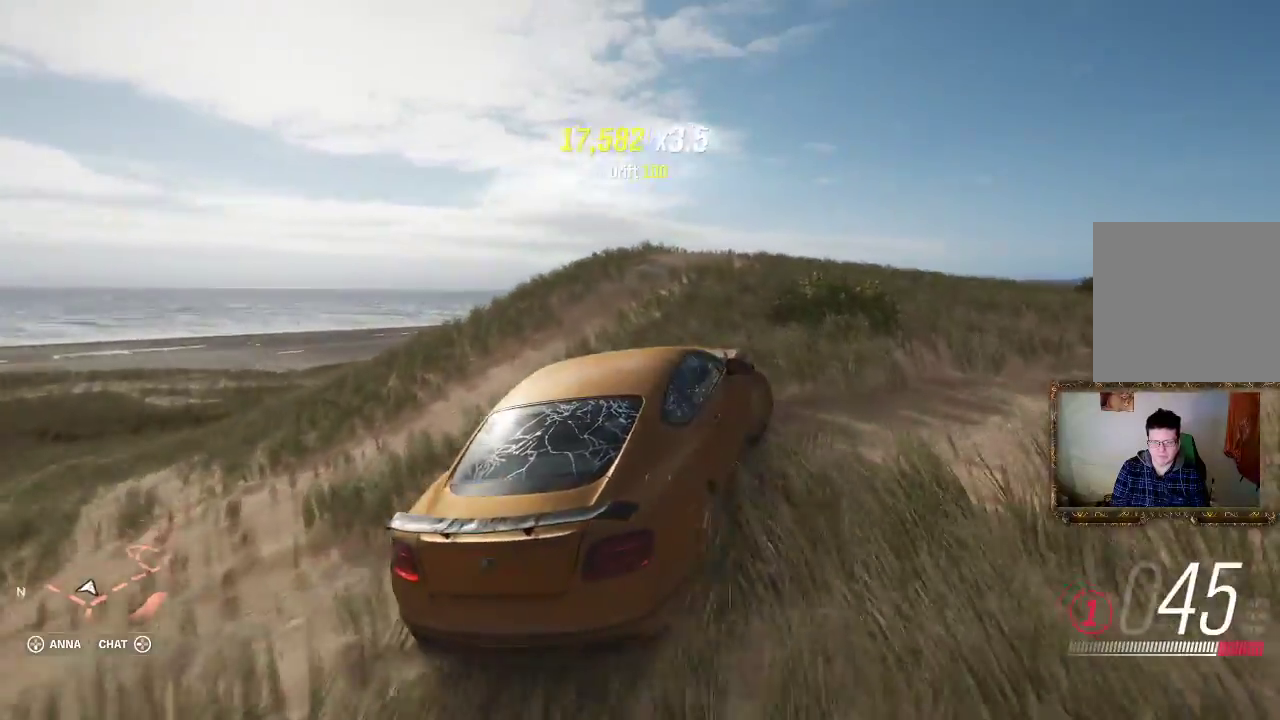
{"buttons": ["R2"], "left_stick": "left", "right_stick": "center", "events": [[167, "left_stick", "left"]]}
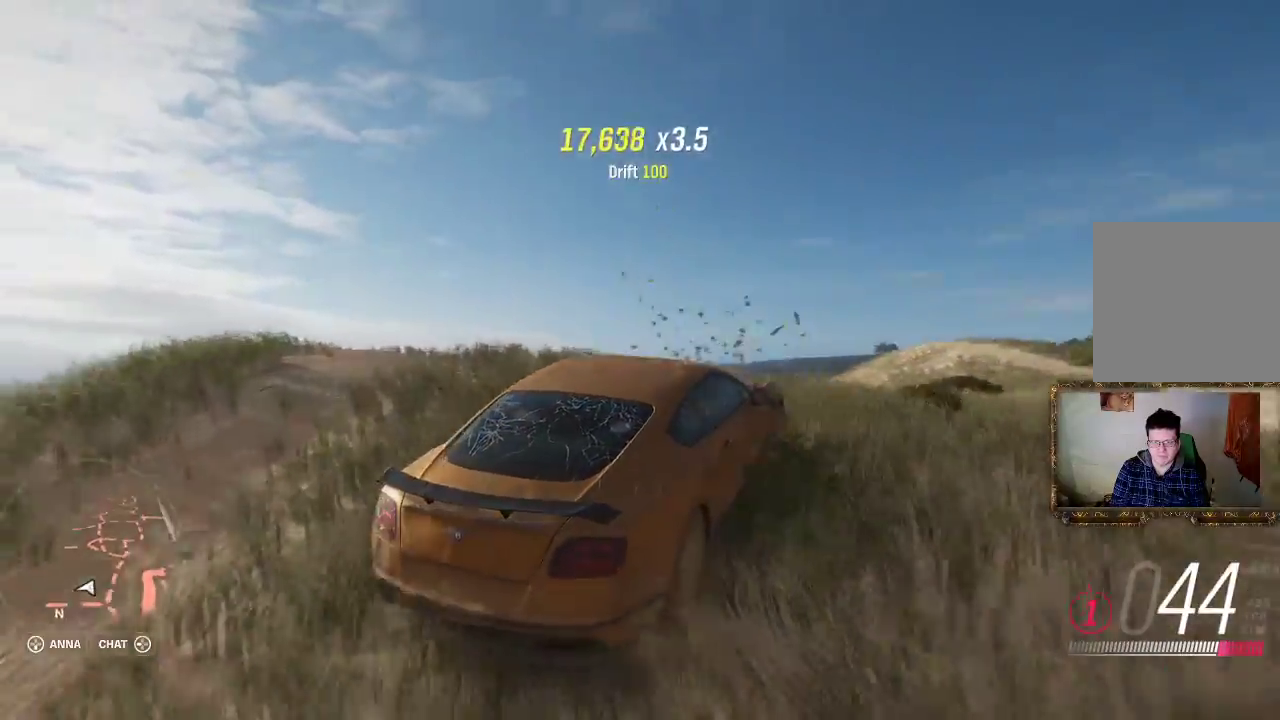
{"buttons": ["R2"], "left_stick": "left", "right_stick": "center", "events": []}
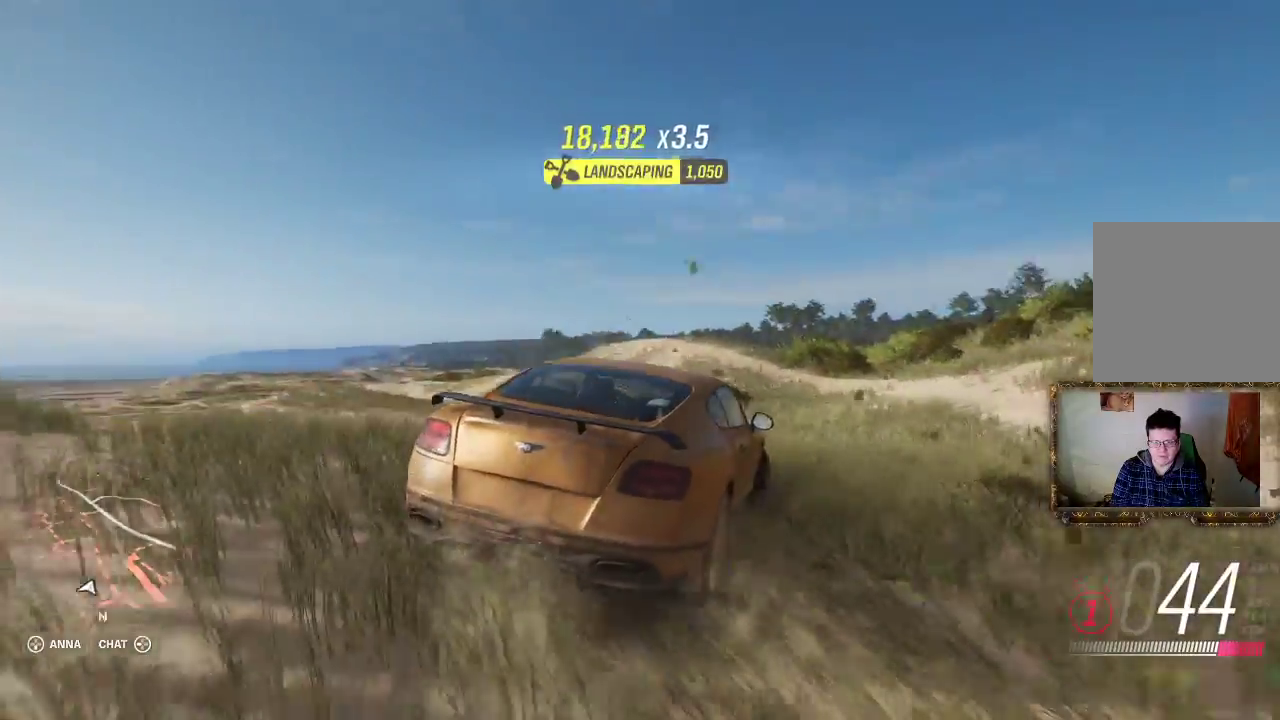
{"buttons": ["R2"], "left_stick": "left", "right_stick": "center", "events": [[450, "left_stick", "center"], [500, "left_stick", "left"]]}
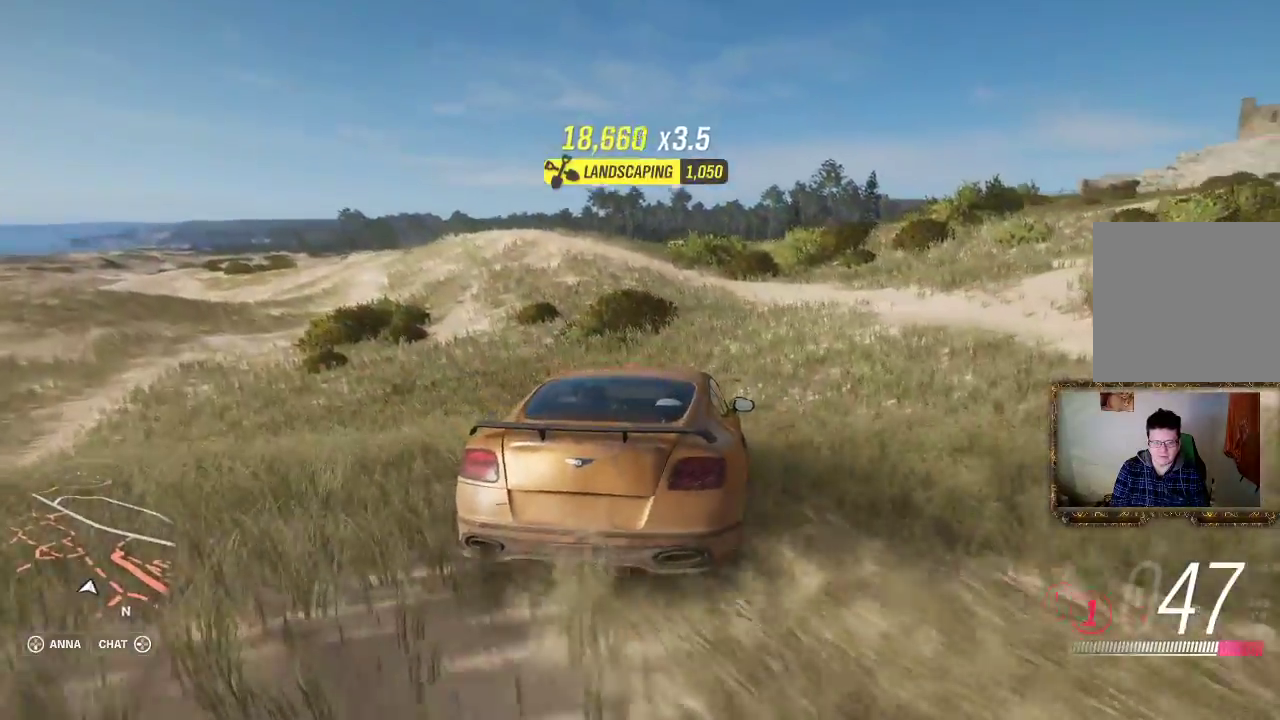
{"buttons": ["R2"], "left_stick": "left", "right_stick": "center", "events": []}
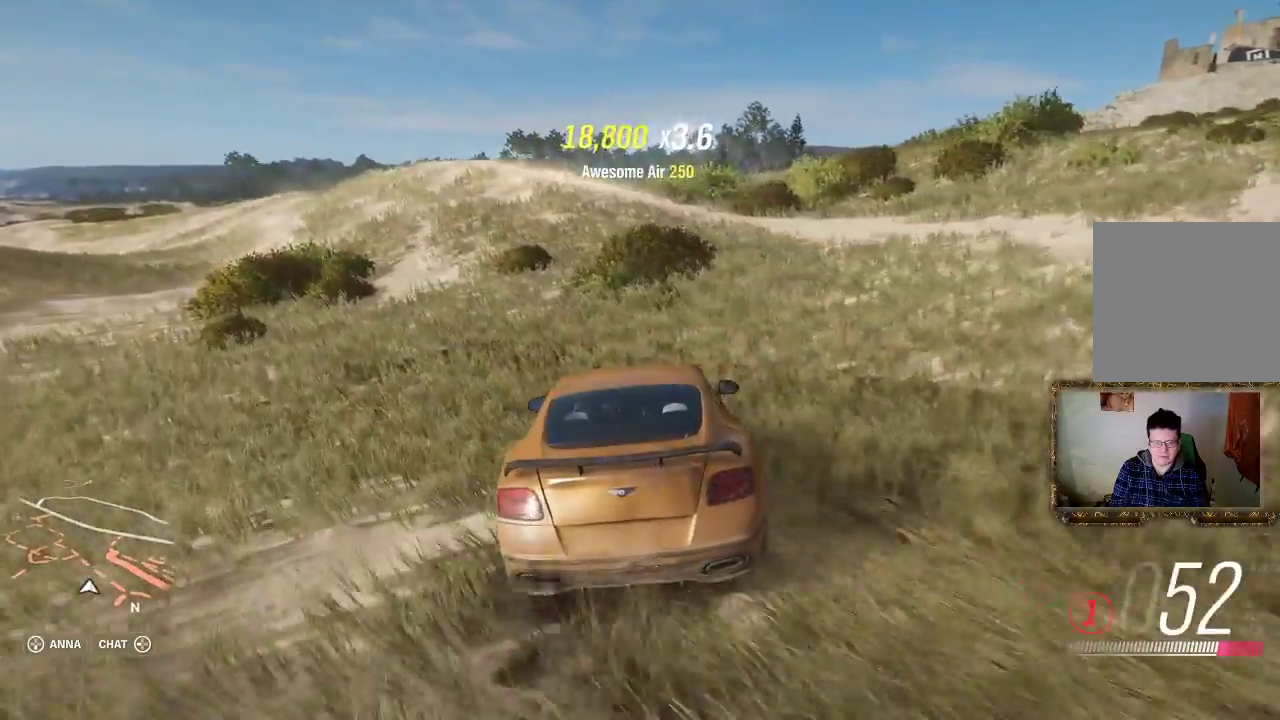
{"buttons": [], "left_stick": "center", "right_stick": "center", "events": [[300, "R2", "up"], [467, "left_stick", "center"]]}
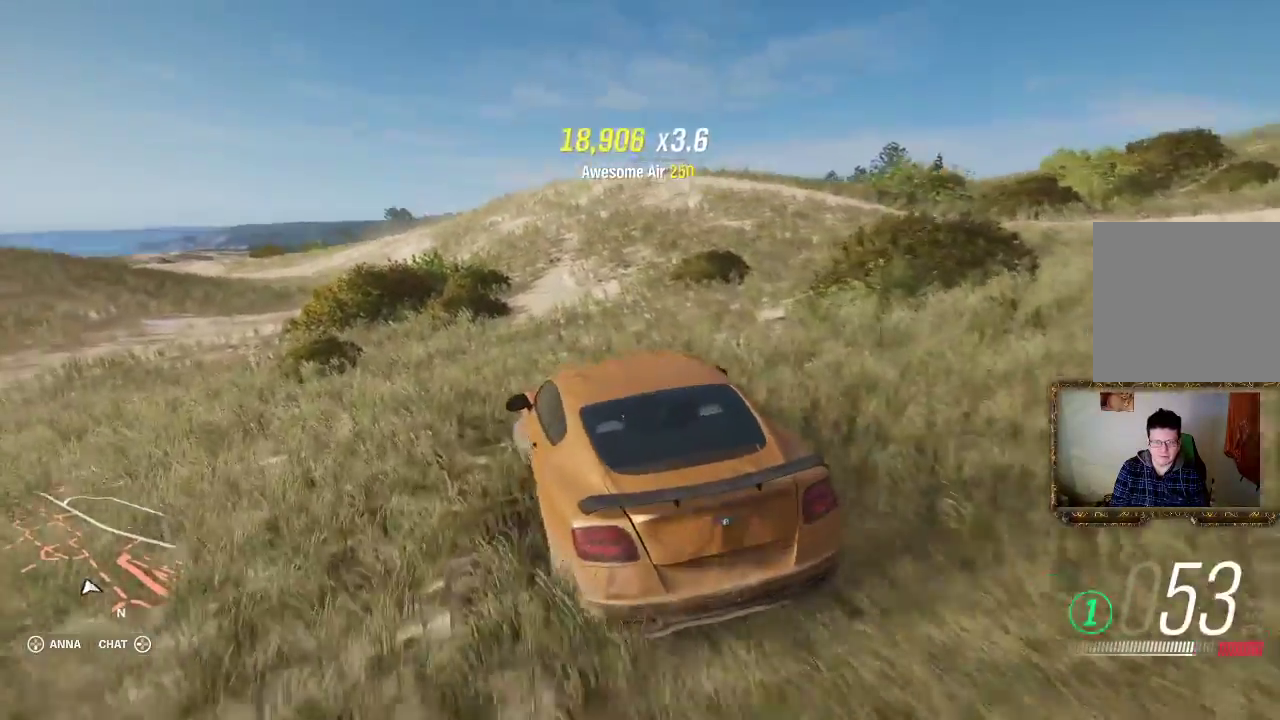
{"buttons": ["R2"], "left_stick": "center", "right_stick": "center", "events": [[67, "R2", "down"]]}
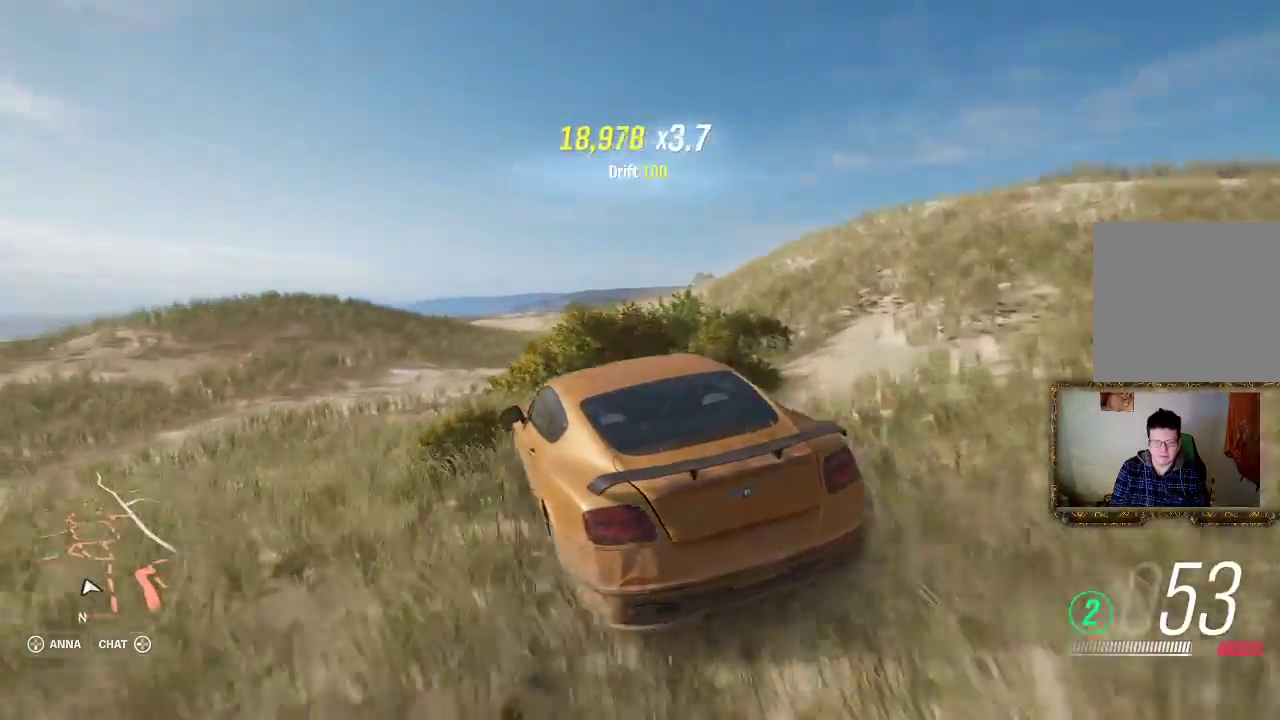
{"buttons": ["R2"], "left_stick": "right", "right_stick": "center", "events": [[83, "left_stick", "right"], [350, "left_stick", "center"], [500, "left_stick", "right"]]}
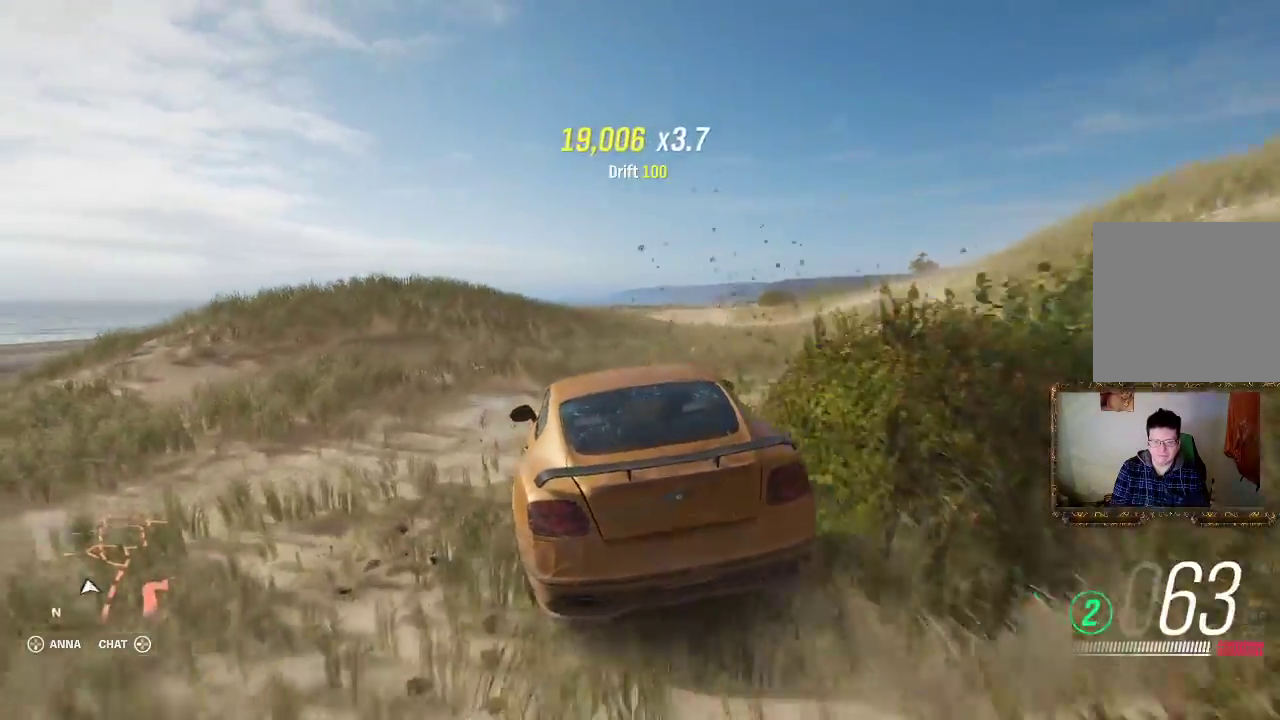
{"buttons": [], "left_stick": "right", "right_stick": "center", "events": [[167, "R2", "up"]]}
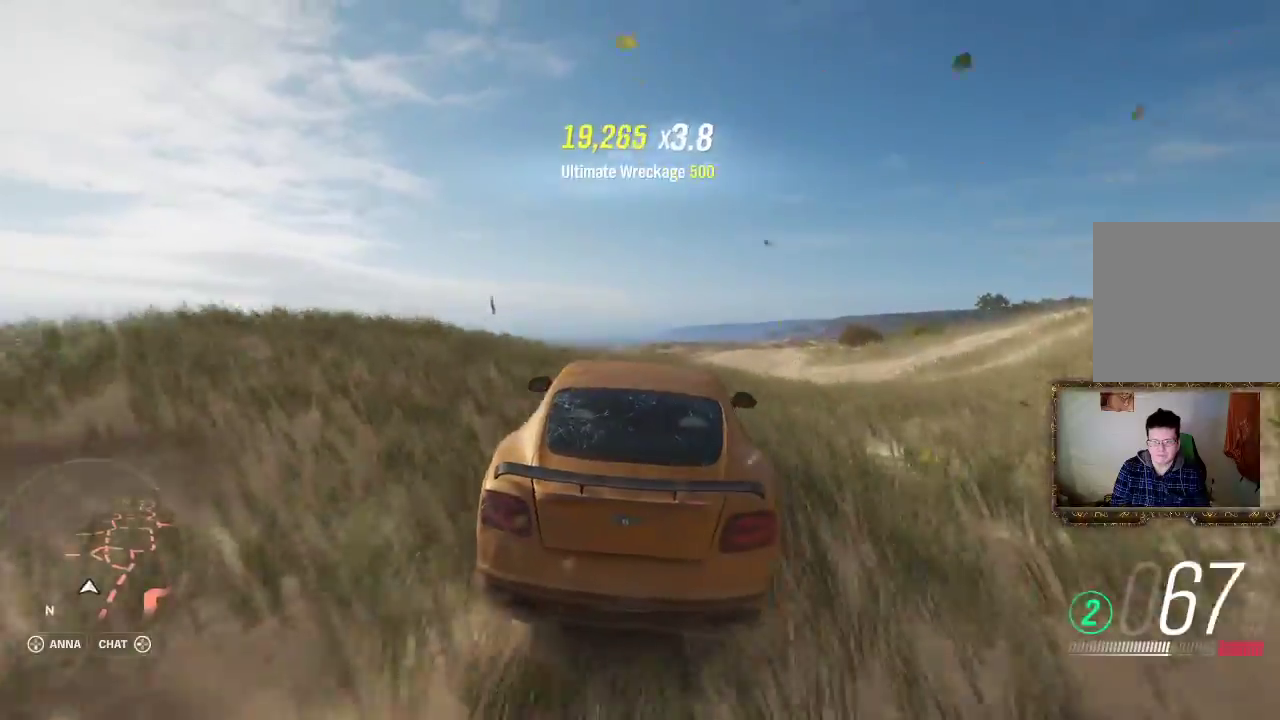
{"buttons": ["R2"], "left_stick": "right", "right_stick": "center", "events": [[133, "R2", "down"]]}
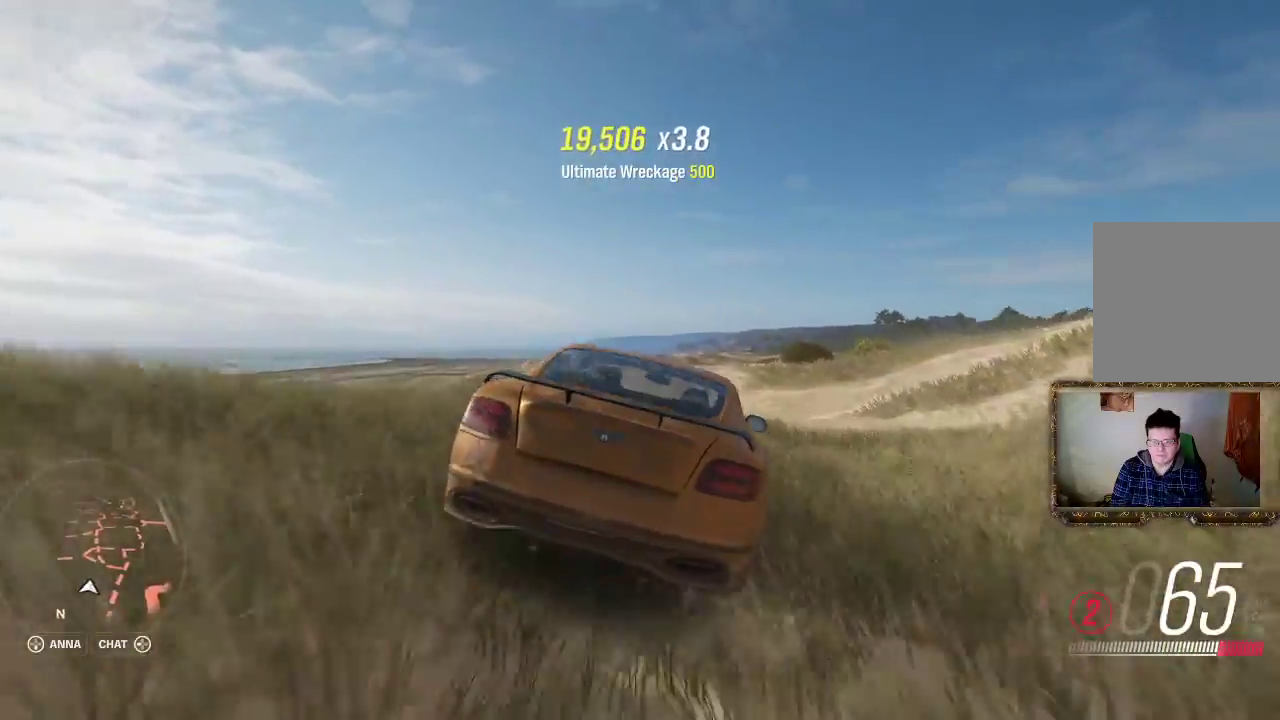
{"buttons": ["R2"], "left_stick": "right", "right_stick": "center", "events": []}
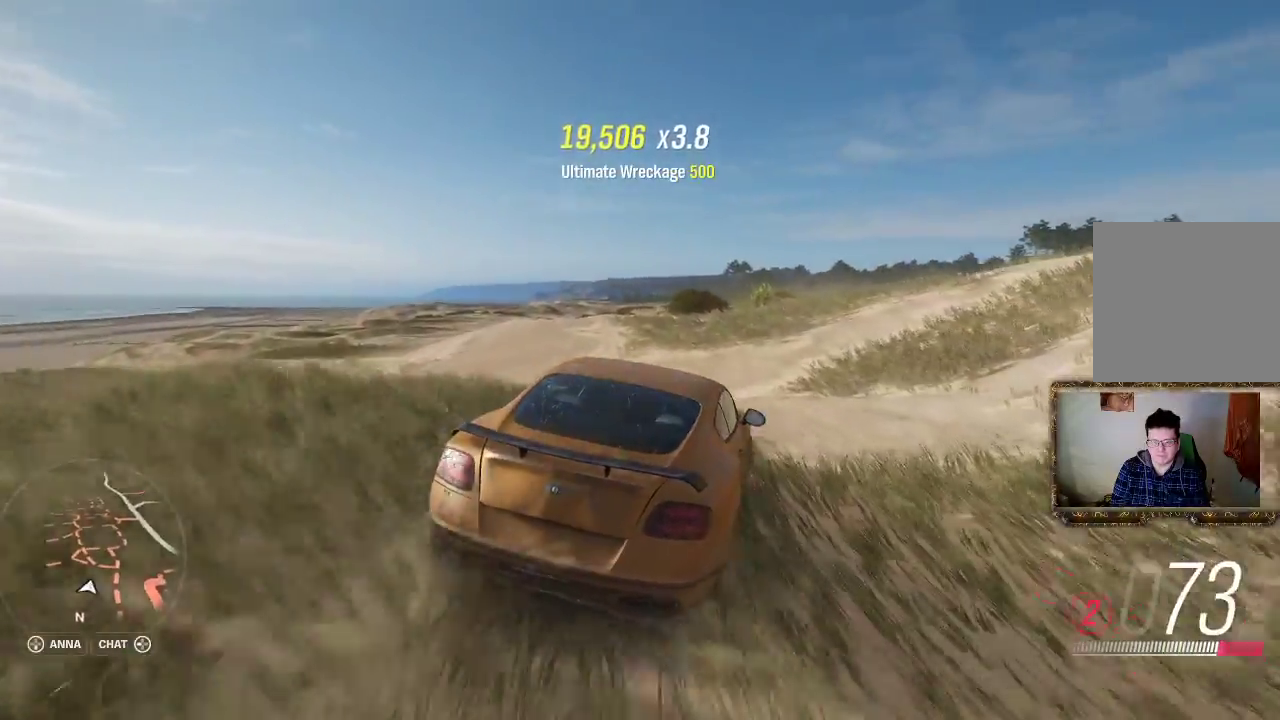
{"buttons": [], "left_stick": "left", "right_stick": "center", "events": [[33, "left_stick", "center"], [150, "left_stick", "left"], [200, "R2", "up"]]}
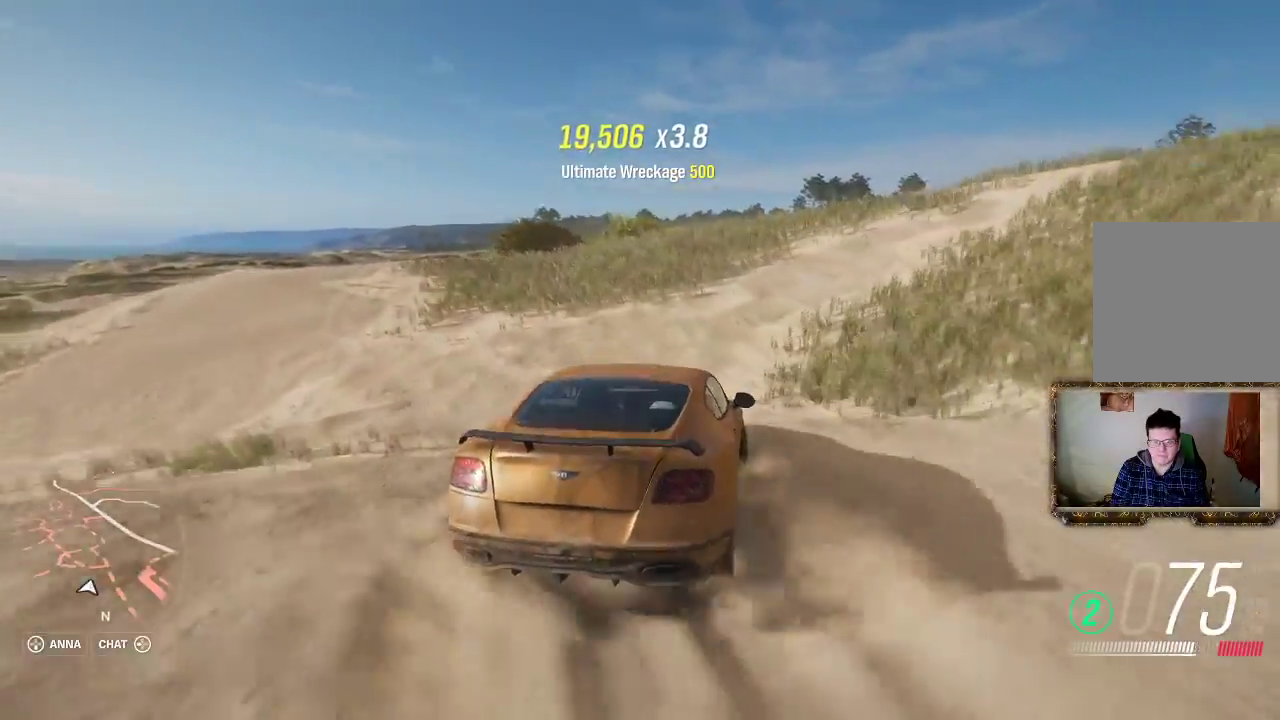
{"buttons": ["R2"], "left_stick": "left", "right_stick": "center", "events": [[500, "R2", "down"]]}
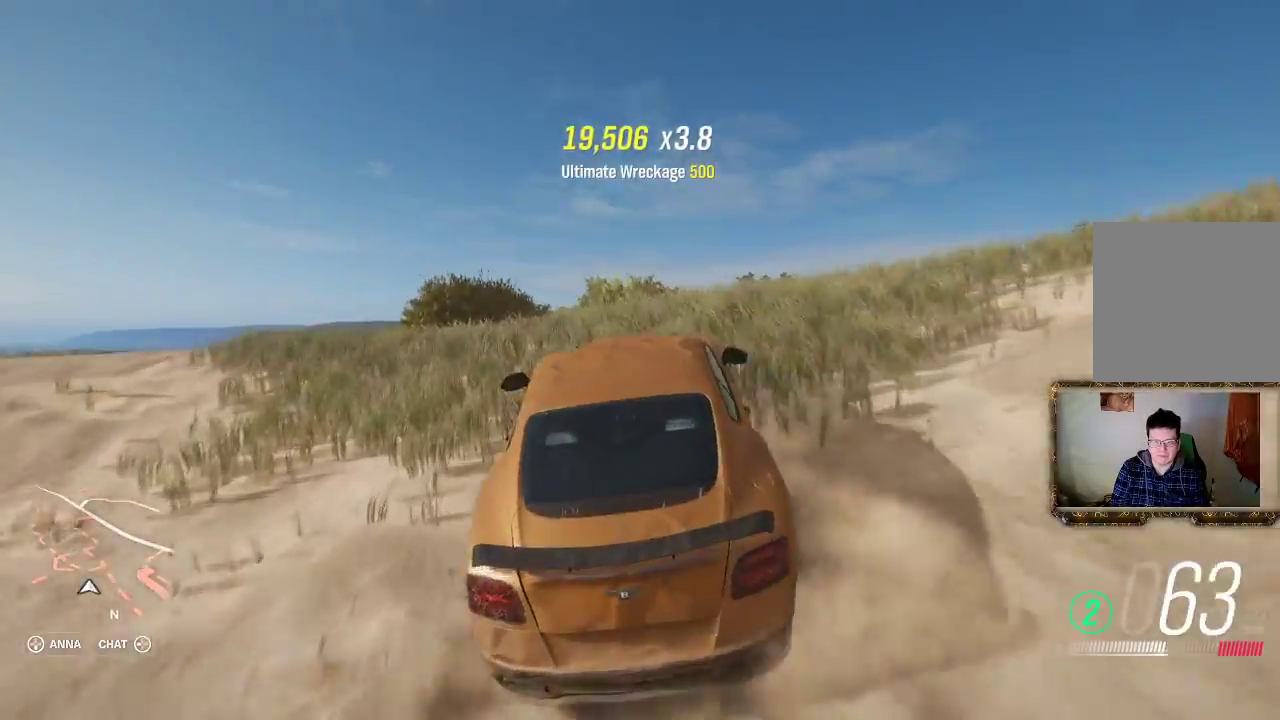
{"buttons": ["R2"], "left_stick": "left", "right_stick": "center", "events": []}
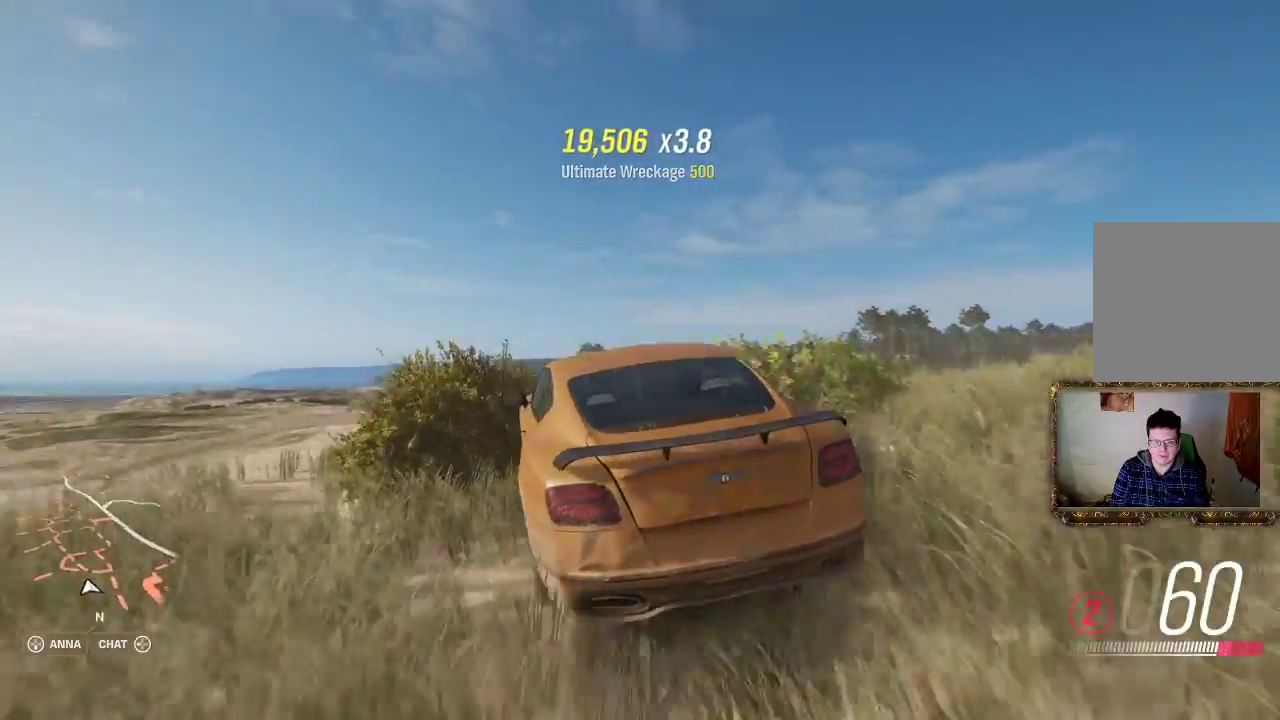
{"buttons": [], "left_stick": "right", "right_stick": "center", "events": [[200, "left_stick", "center"], [233, "R2", "up"], [267, "left_stick", "right"]]}
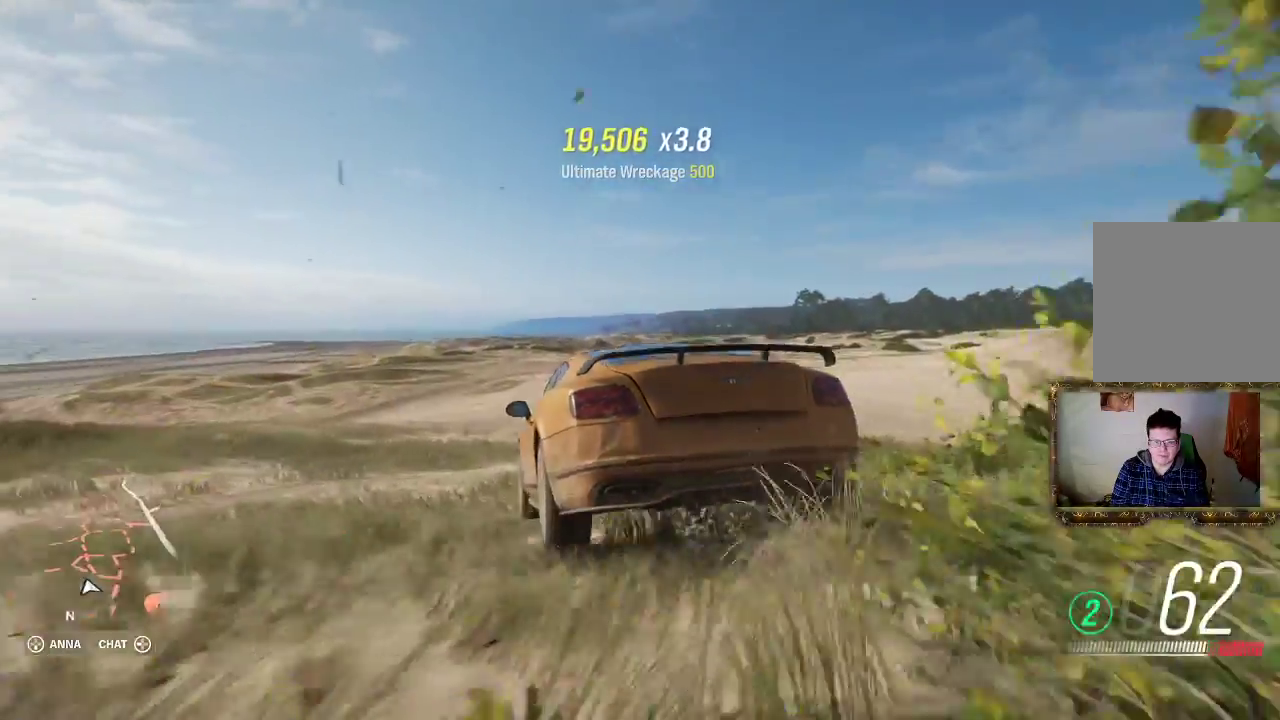
{"buttons": ["R2"], "left_stick": "right", "right_stick": "center", "events": [[367, "R2", "down"]]}